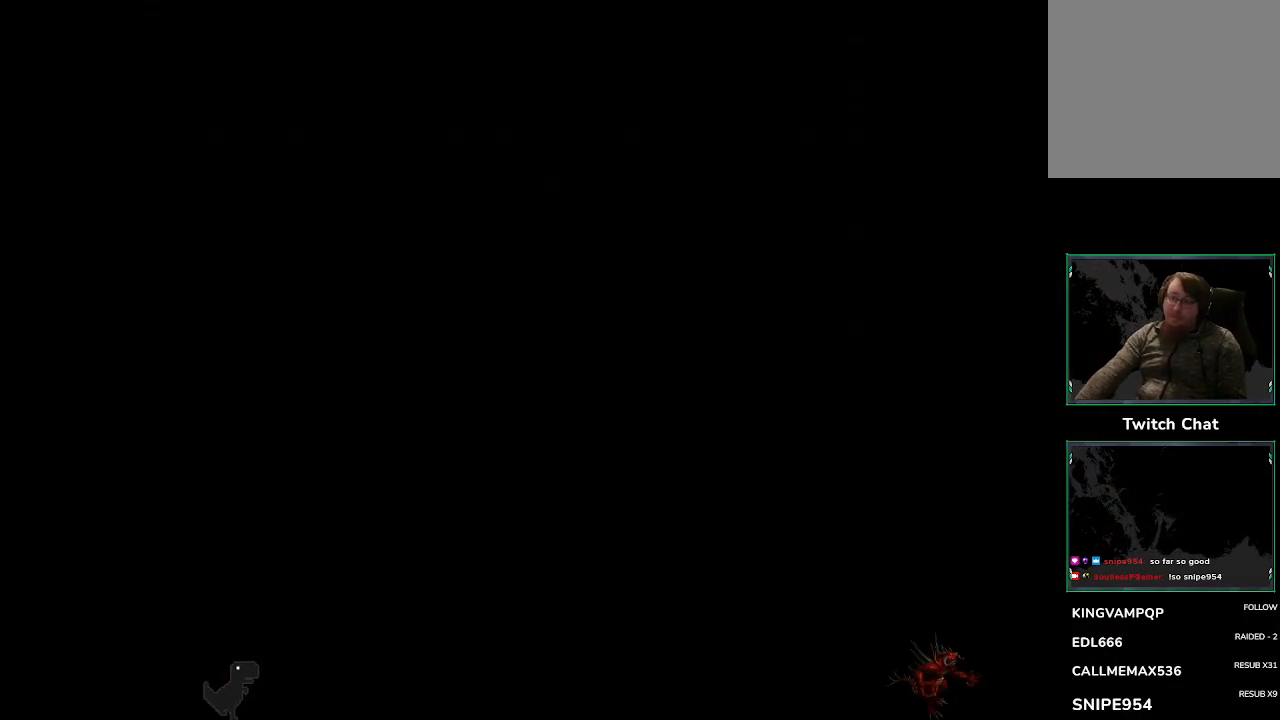
Gameplay with a controller (PlayStation layout); each line is a JSON object with the inputs held at the frame after it. "events" lists button and stick changes between this image and that frame as [ms after this image, input, new state], when the widget could be followed in between. Not read: right_stick.
{"buttons": [], "left_stick": "center", "events": [[367, "R2", "down"], [467, "R2", "up"]]}
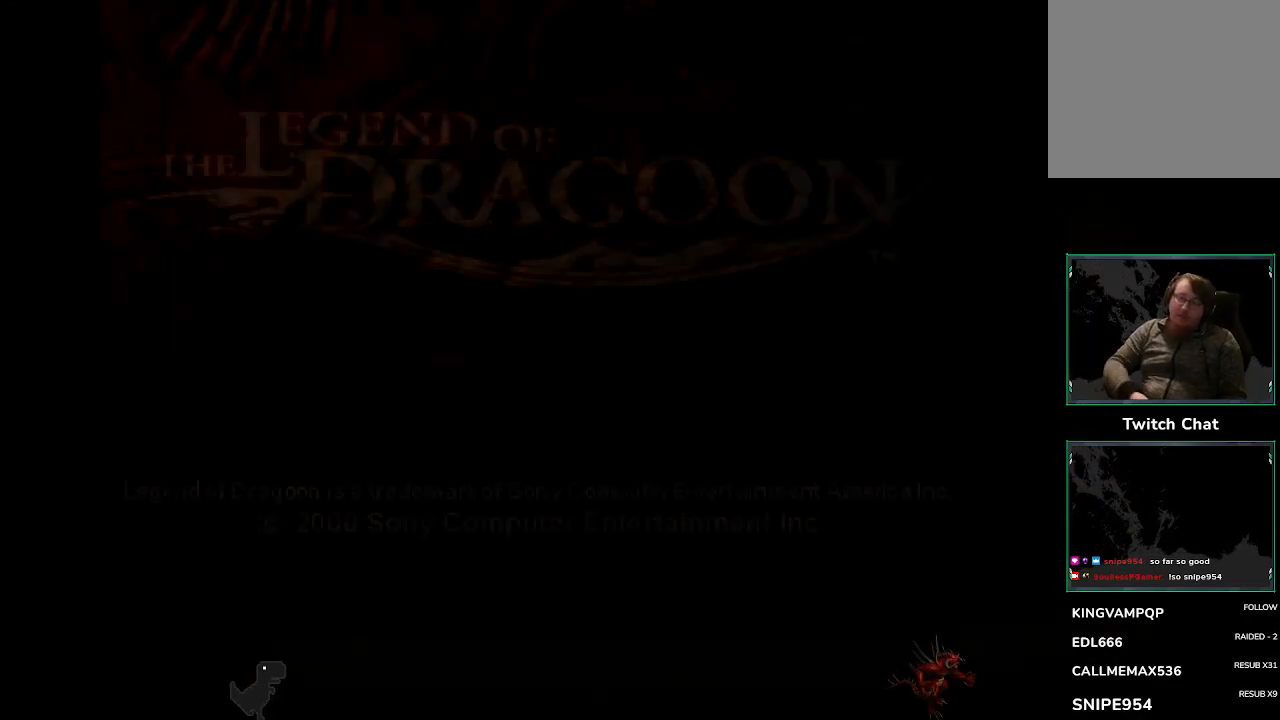
{"buttons": [], "left_stick": "center", "events": []}
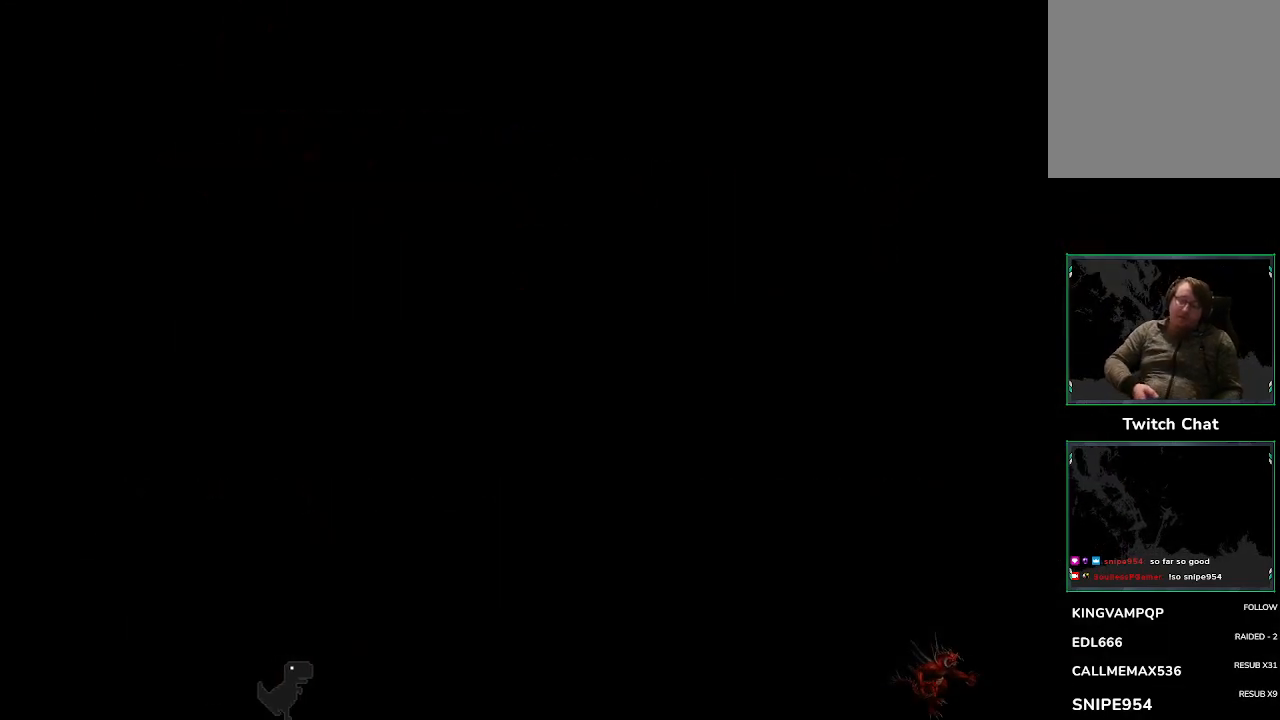
{"buttons": [], "left_stick": "center", "events": []}
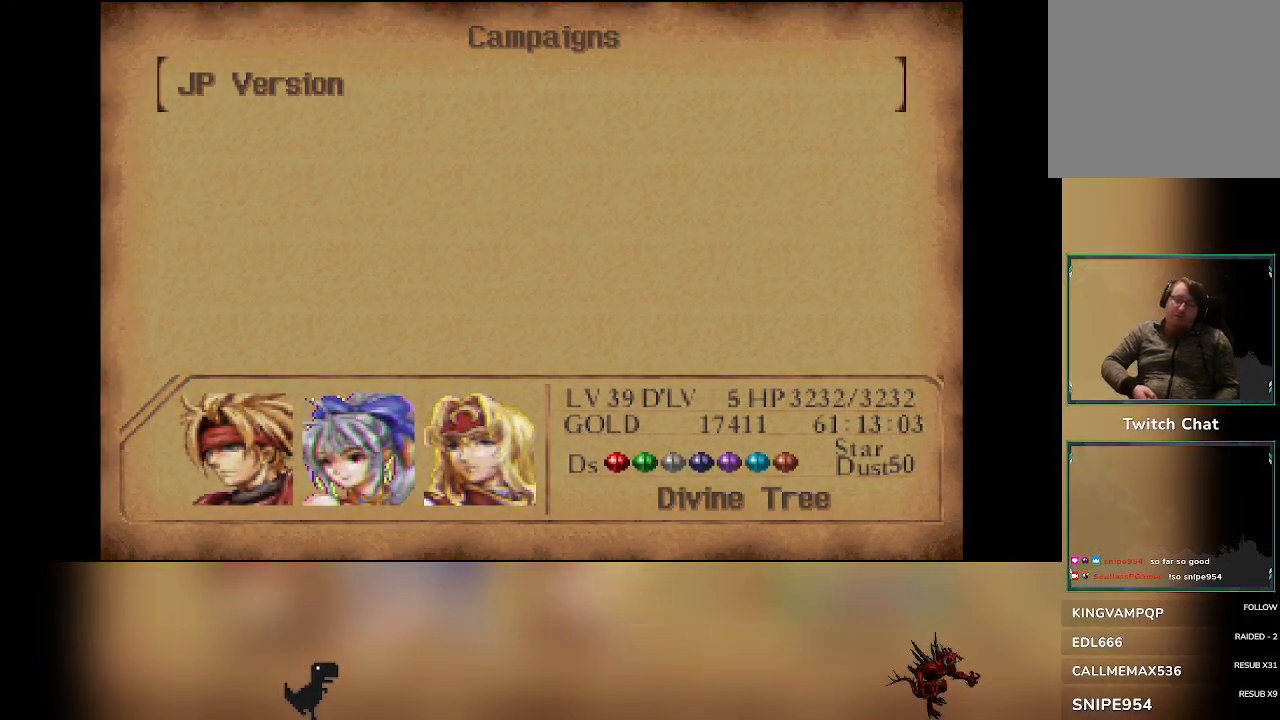
{"buttons": [], "left_stick": "center", "events": []}
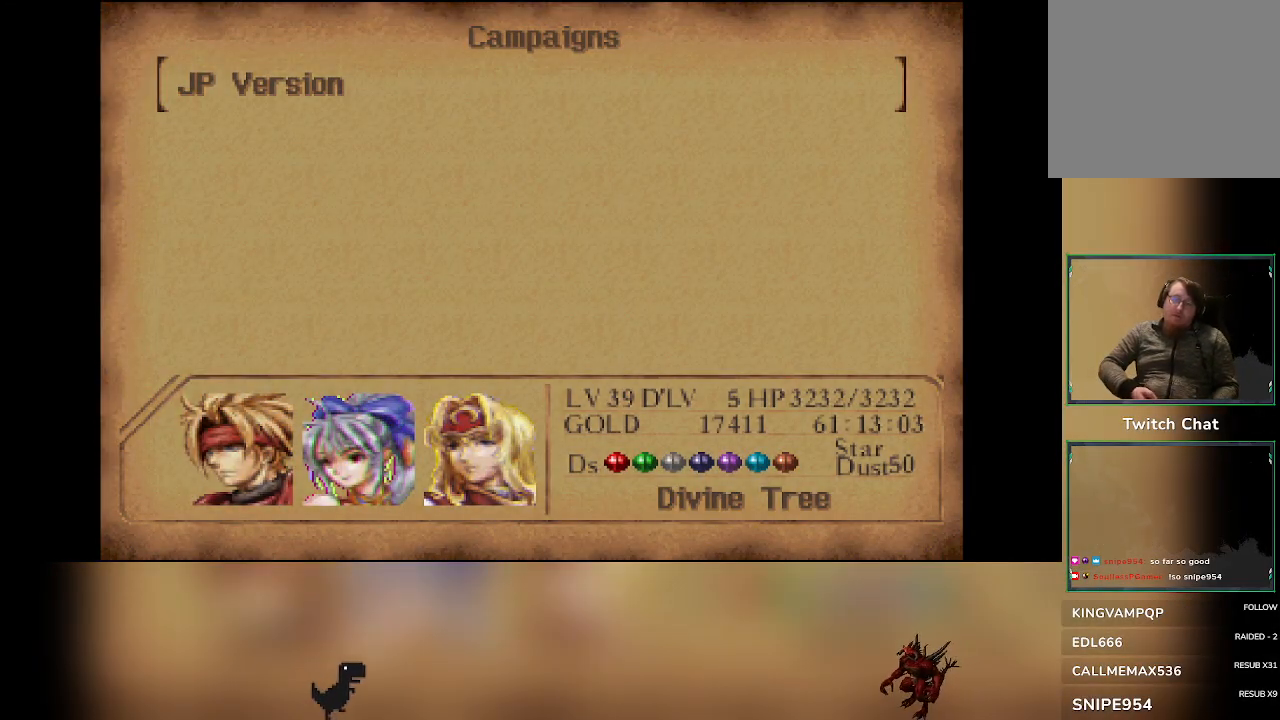
{"buttons": [], "left_stick": "center", "events": []}
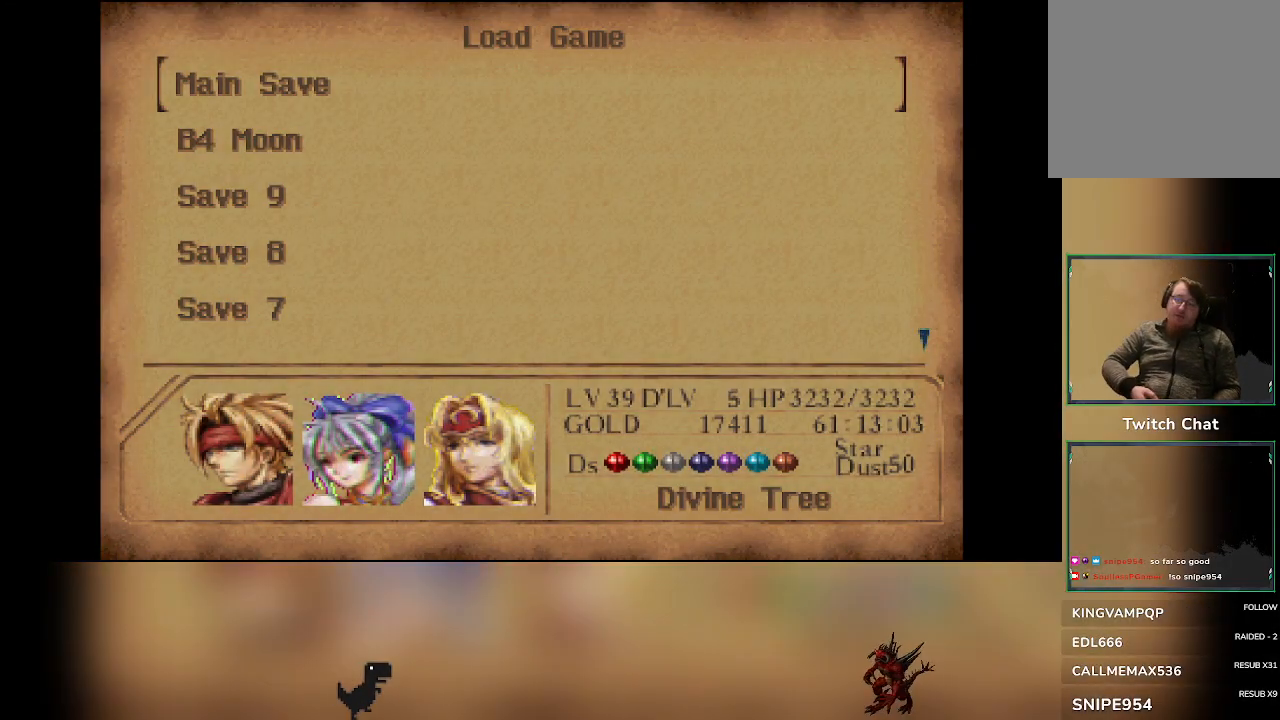
{"buttons": [], "left_stick": "center", "events": []}
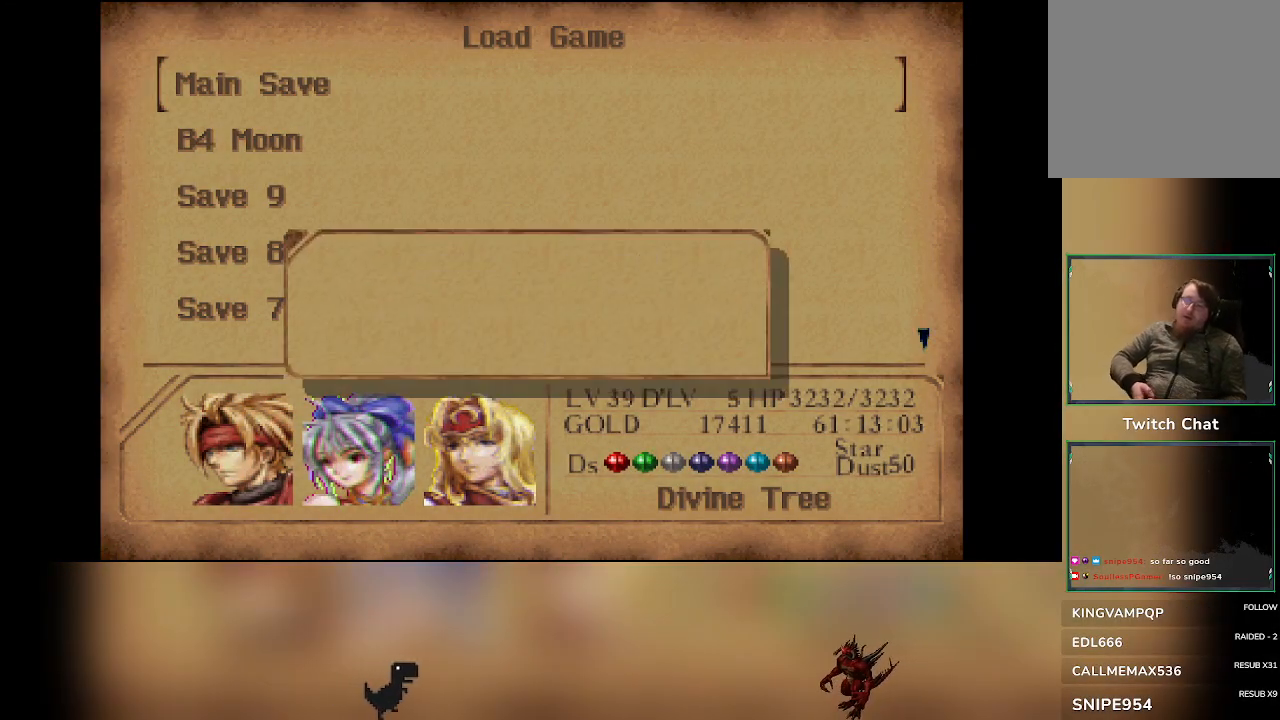
{"buttons": [], "left_stick": "center", "events": []}
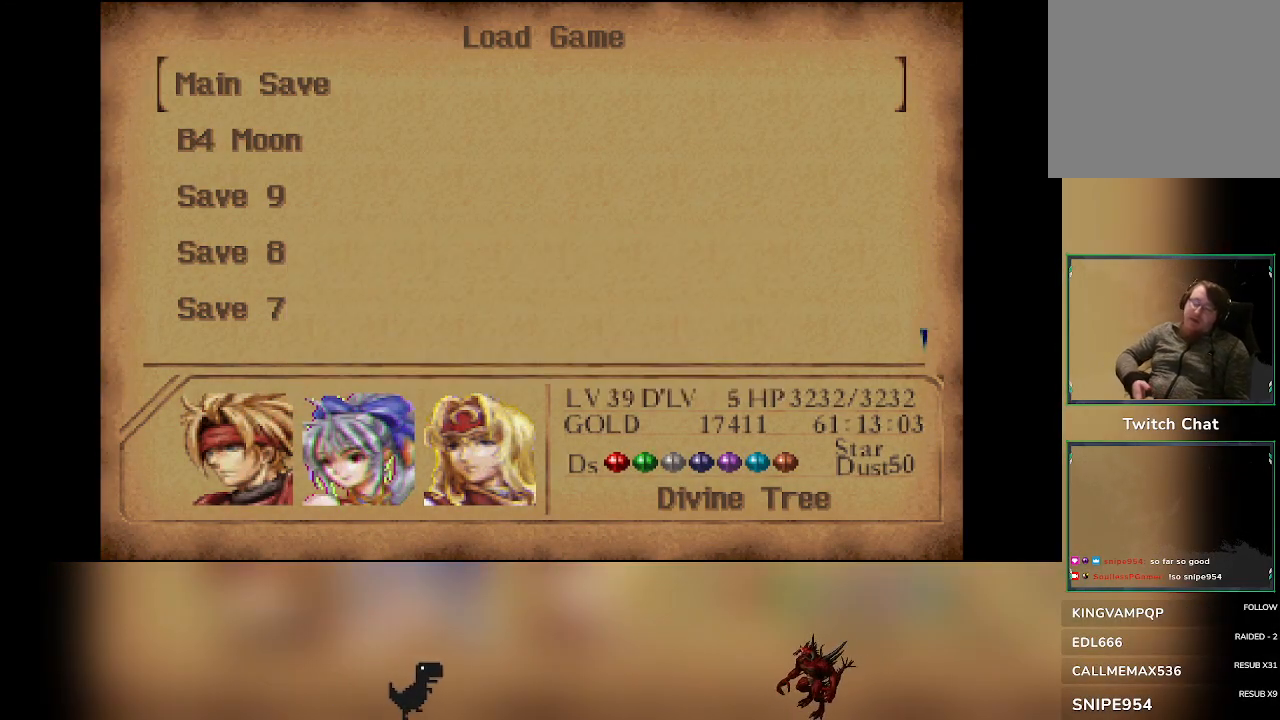
{"buttons": [], "left_stick": "center", "events": []}
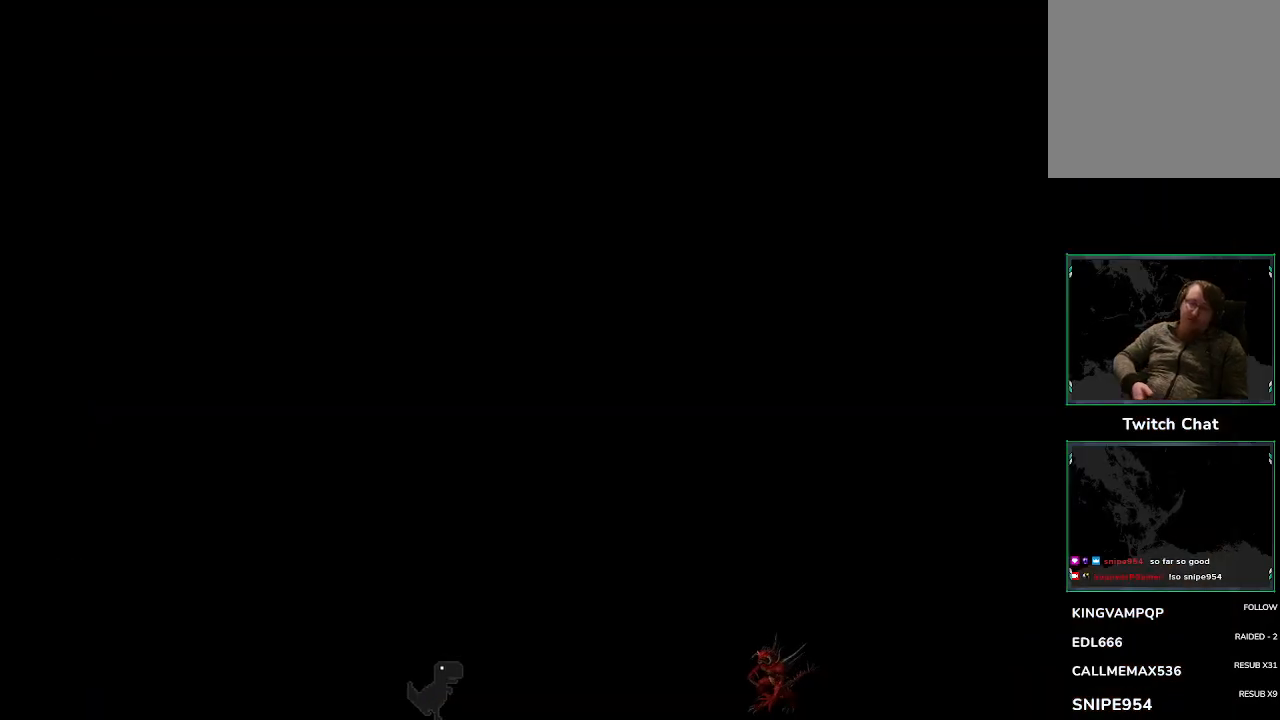
{"buttons": [], "left_stick": "down-left", "events": [[350, "left_stick", "down-left"]]}
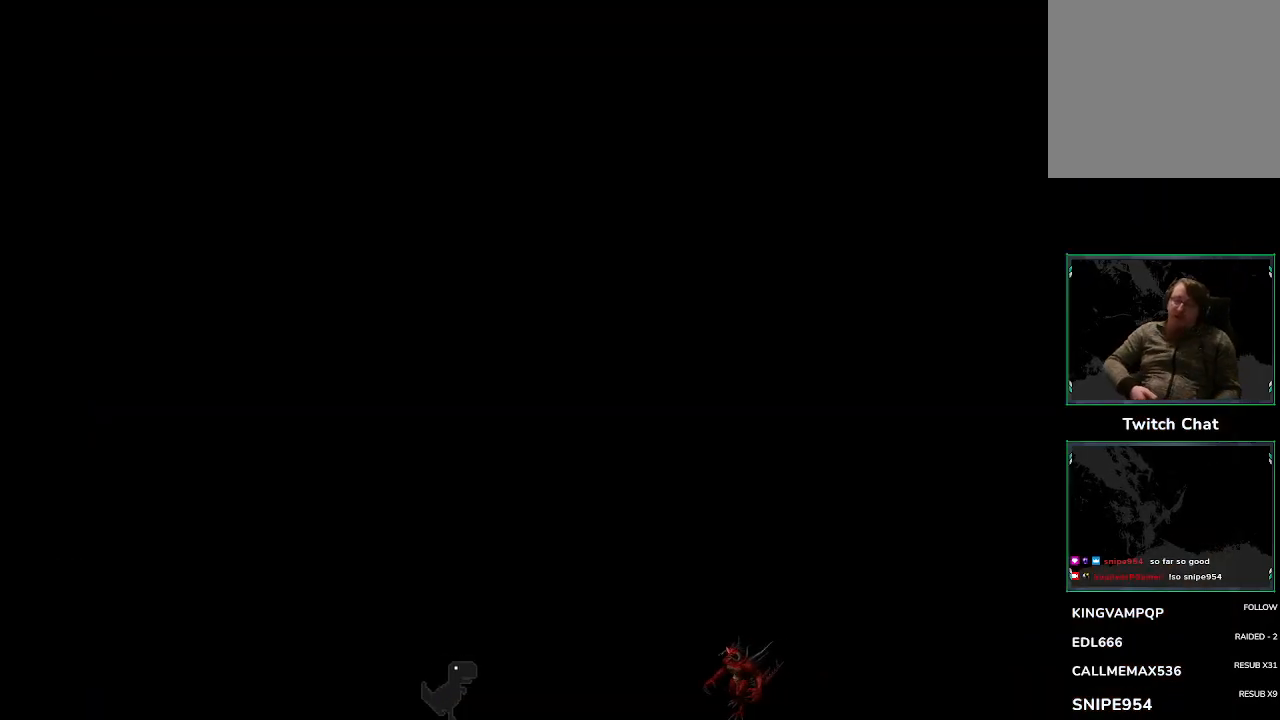
{"buttons": [], "left_stick": "down-left", "events": []}
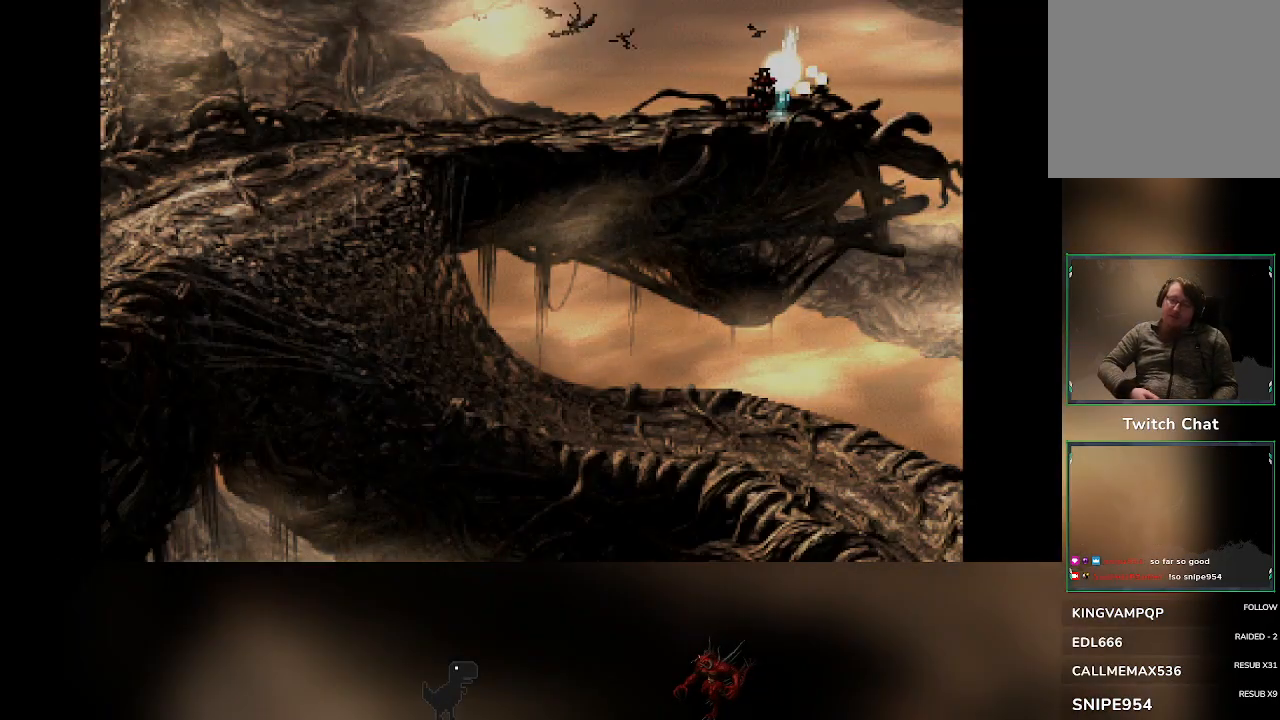
{"buttons": [], "left_stick": "down-left", "events": []}
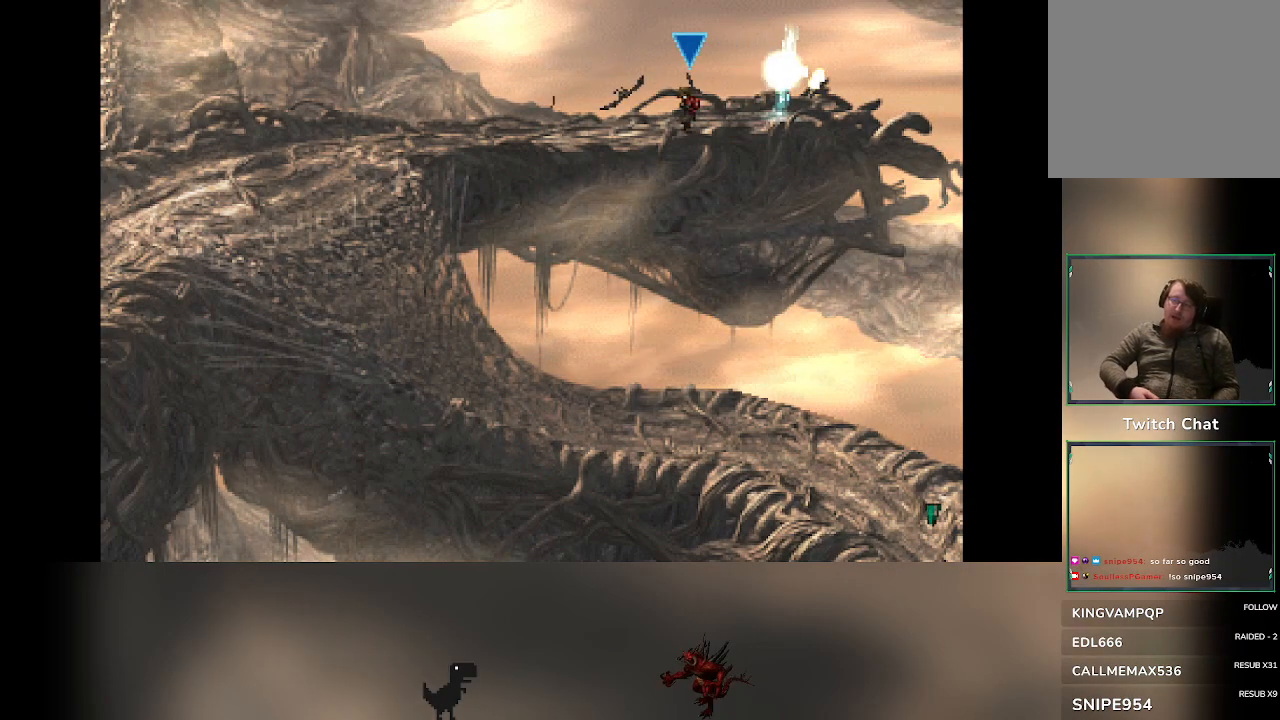
{"buttons": [], "left_stick": "down-left", "events": []}
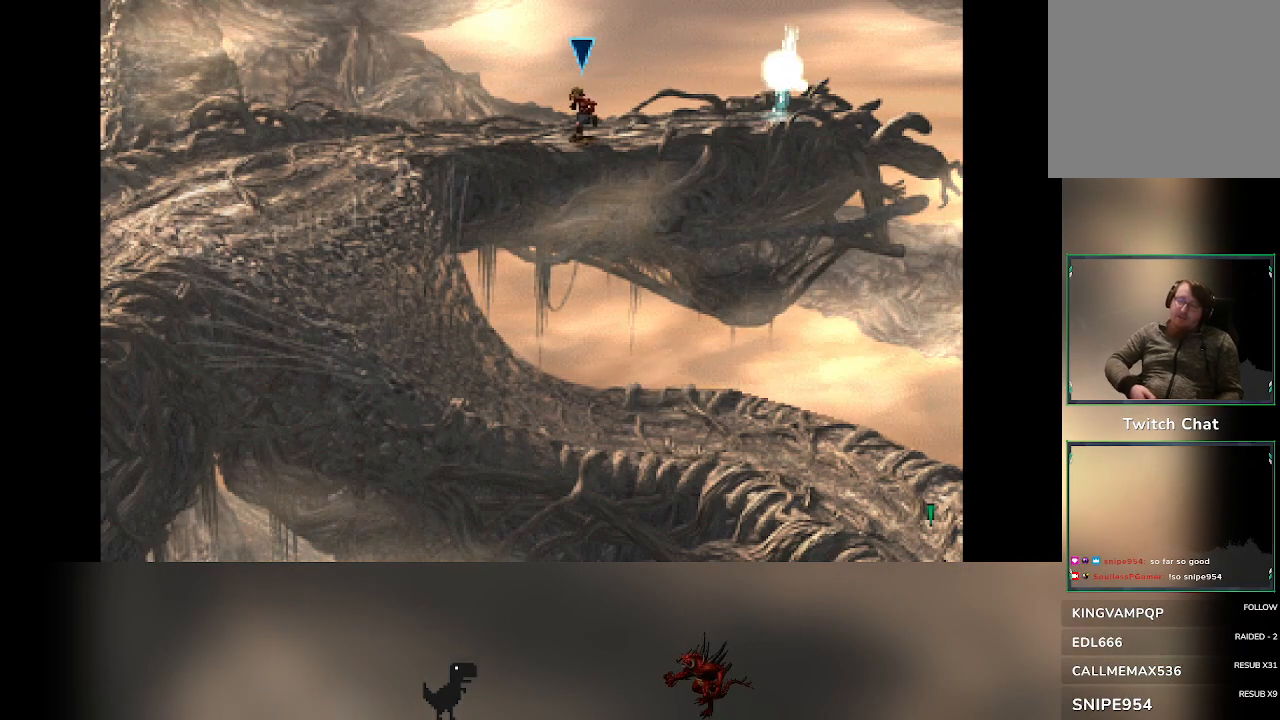
{"buttons": [], "left_stick": "down-left", "events": []}
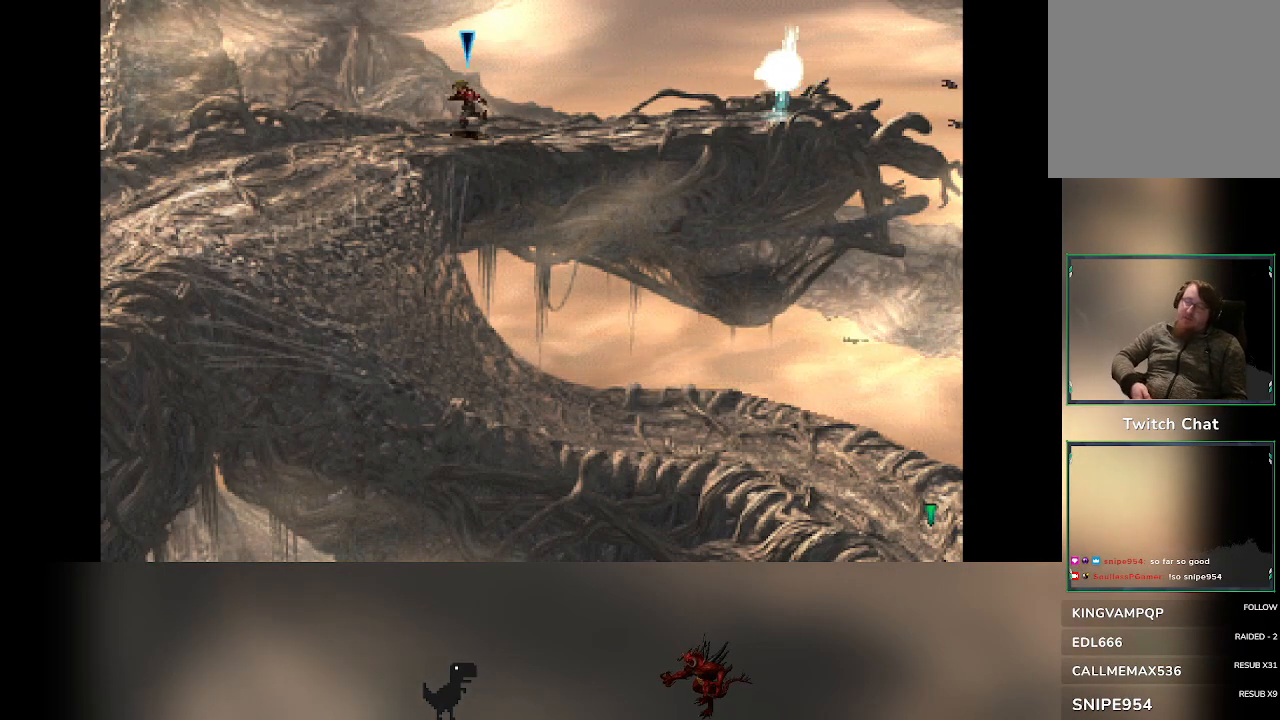
{"buttons": [], "left_stick": "down-left", "events": []}
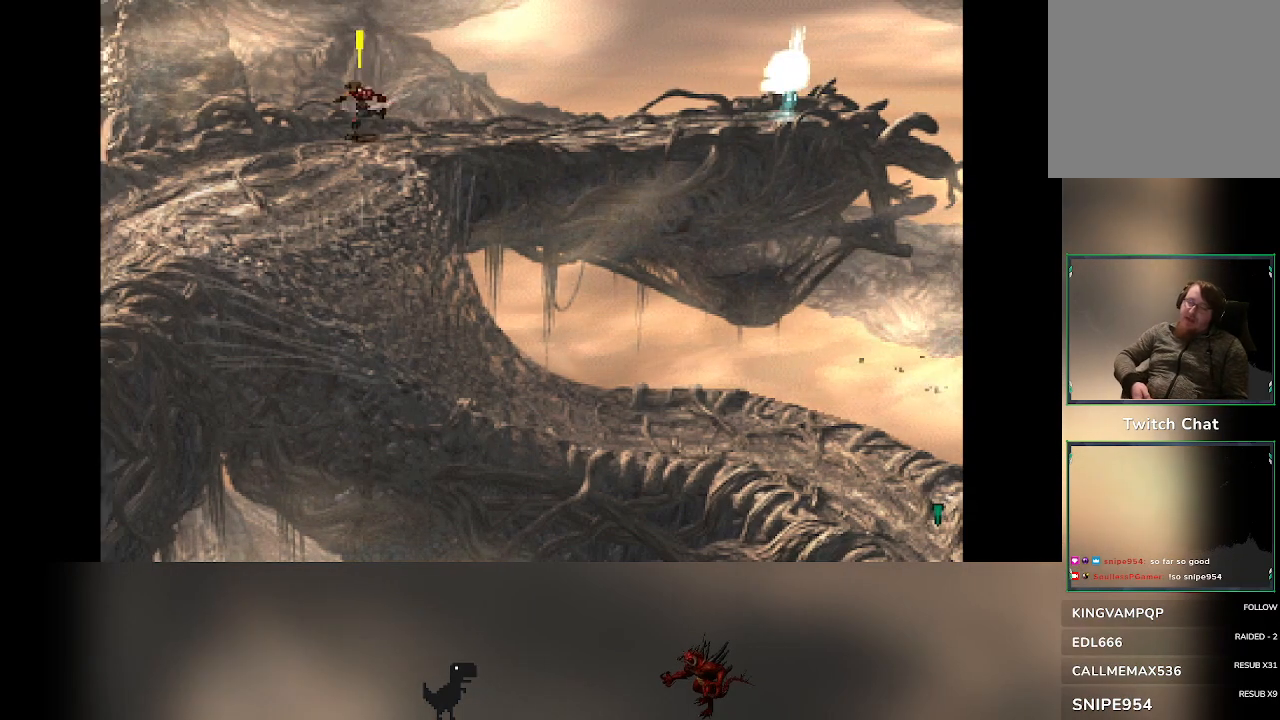
{"buttons": [], "left_stick": "down-left", "events": []}
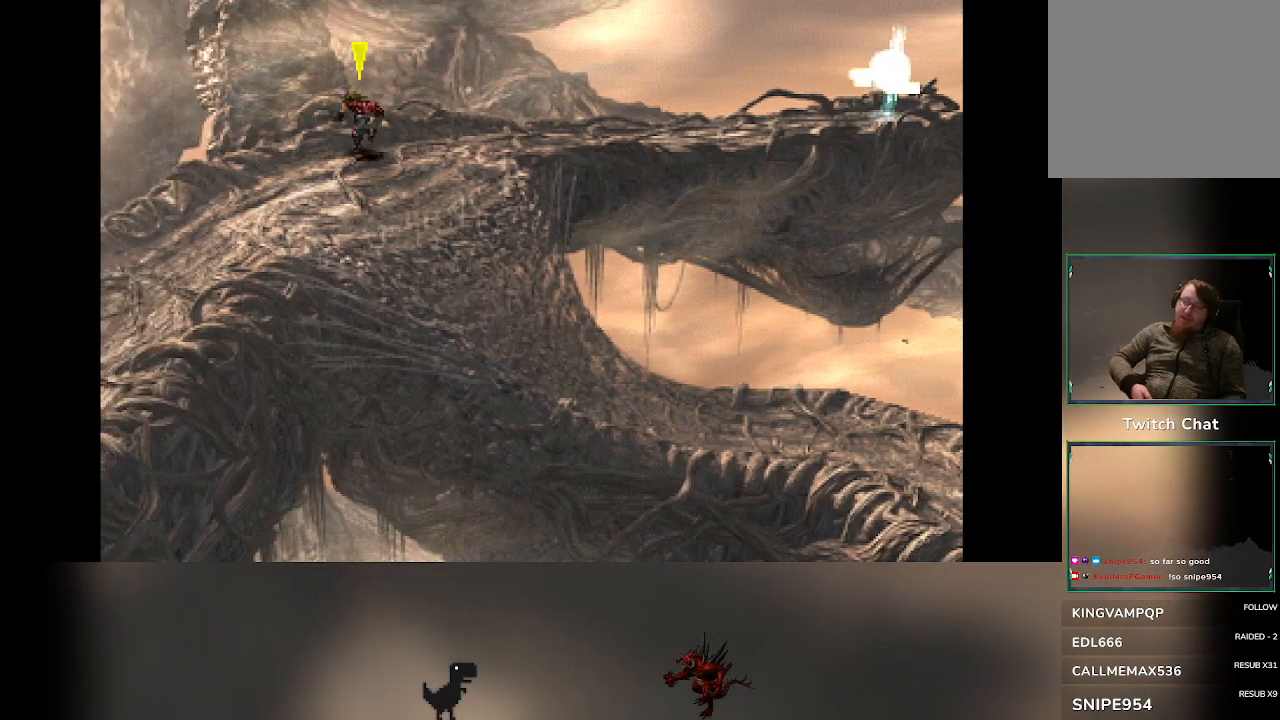
{"buttons": [], "left_stick": "down", "events": [[500, "left_stick", "down"]]}
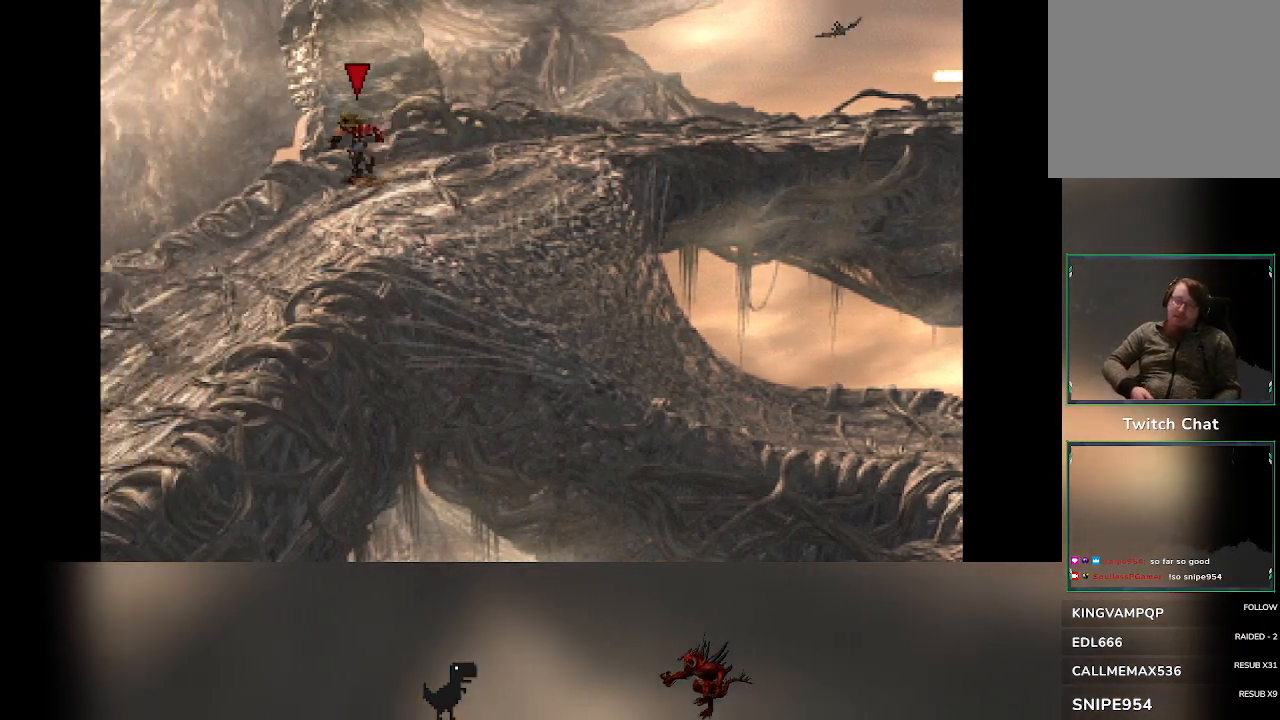
{"buttons": [], "left_stick": "down", "events": []}
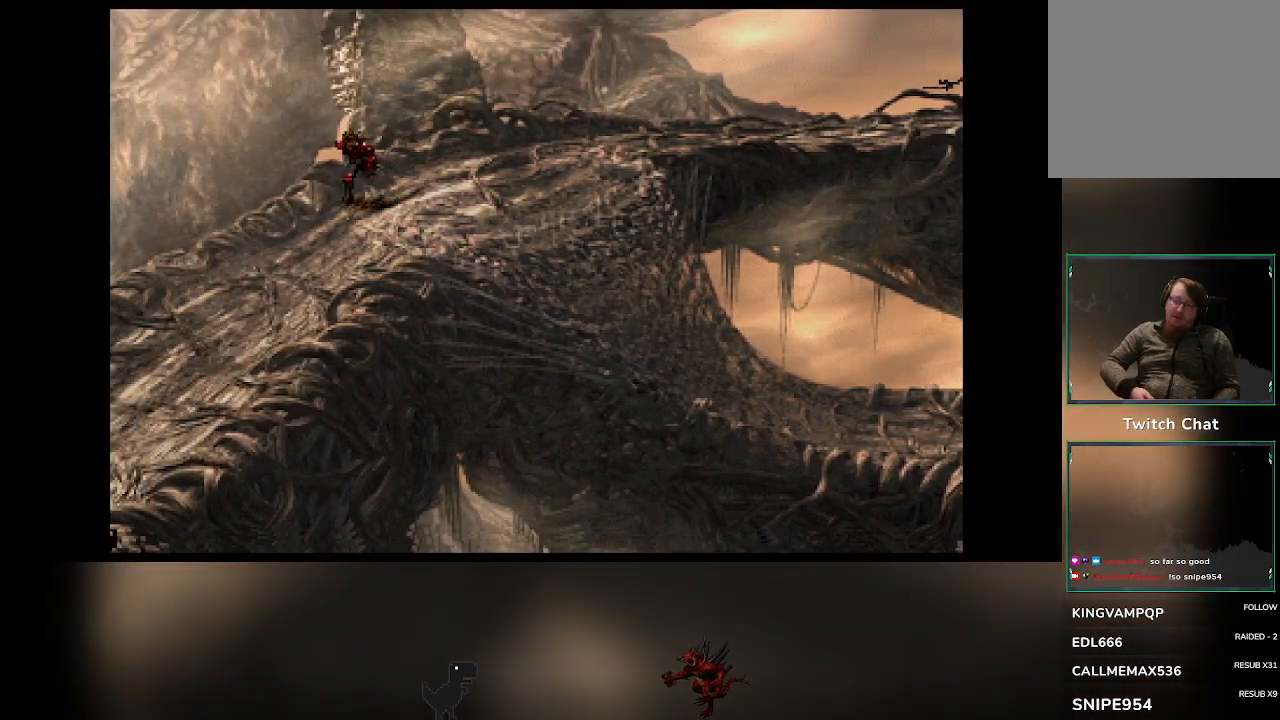
{"buttons": [], "left_stick": "center", "events": [[233, "left_stick", "center"]]}
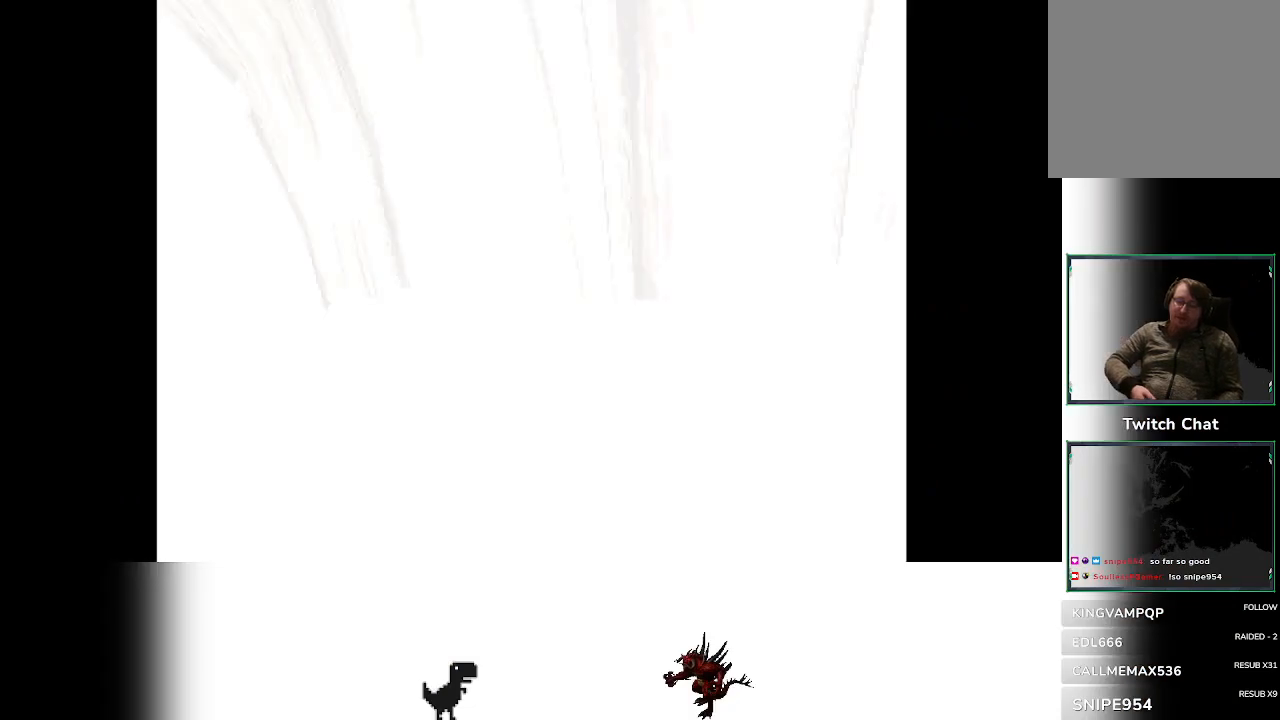
{"buttons": [], "left_stick": "center", "events": []}
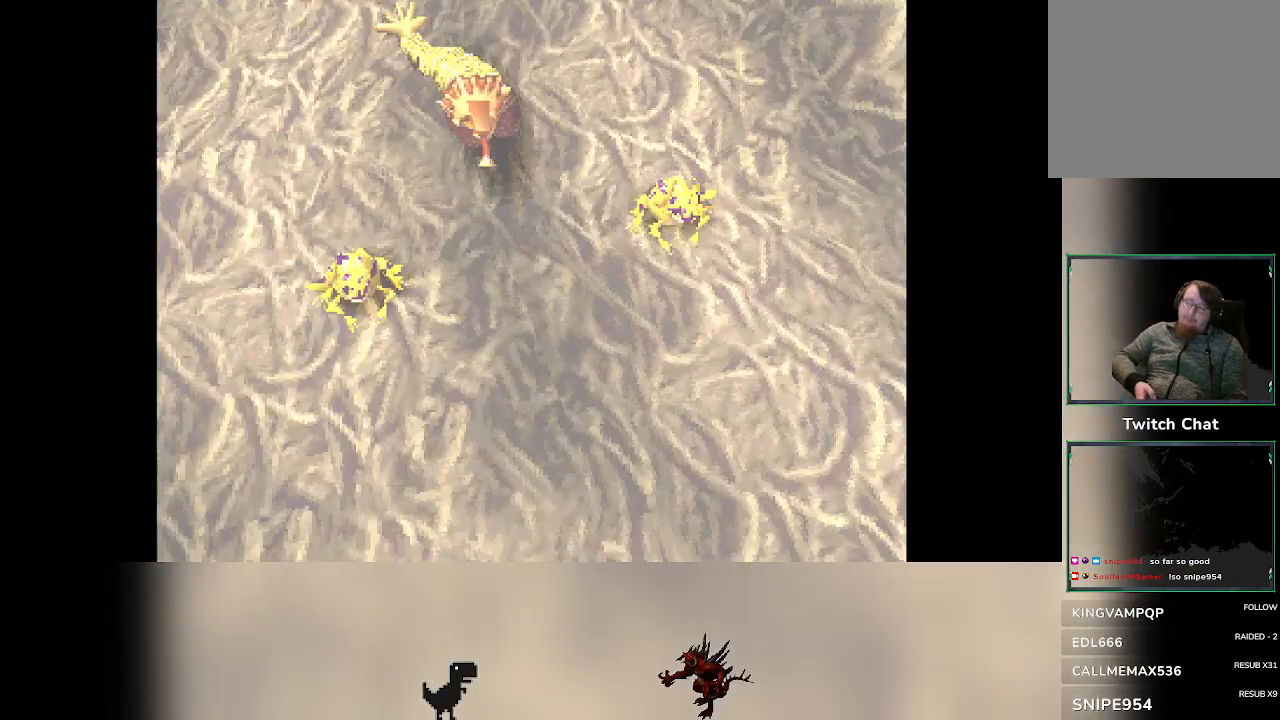
{"buttons": [], "left_stick": "center", "events": []}
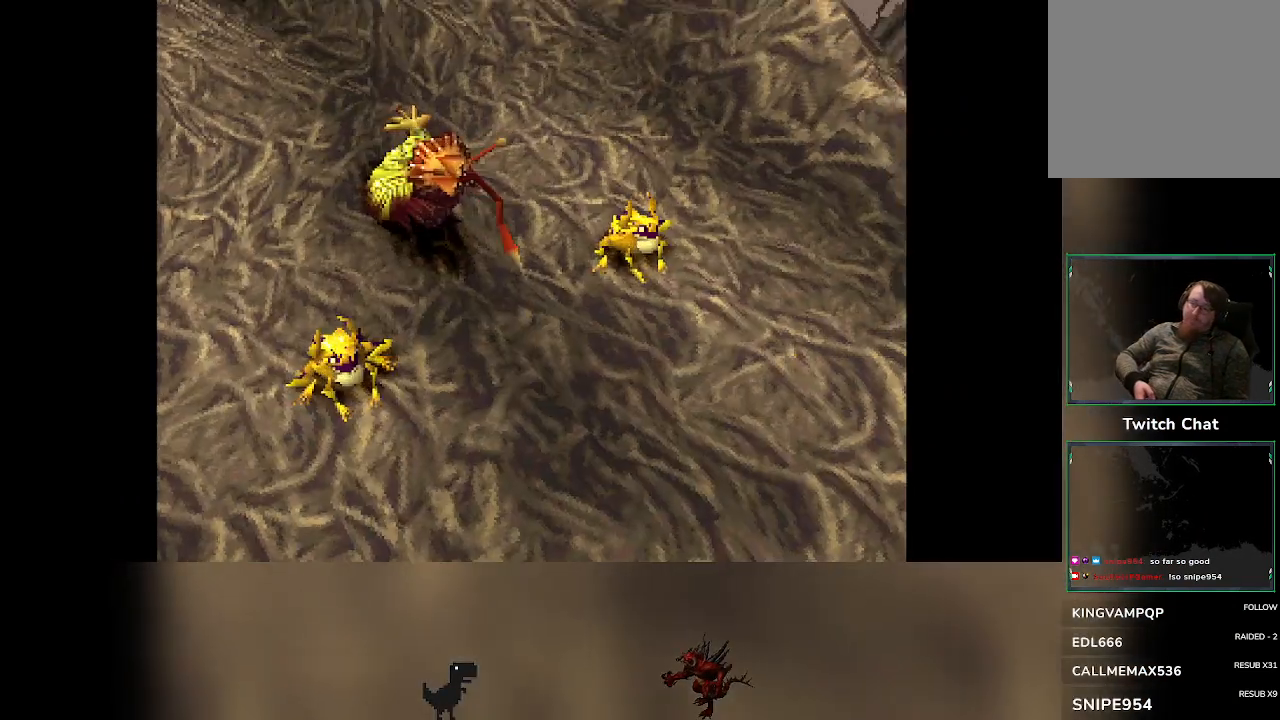
{"buttons": [], "left_stick": "center", "events": []}
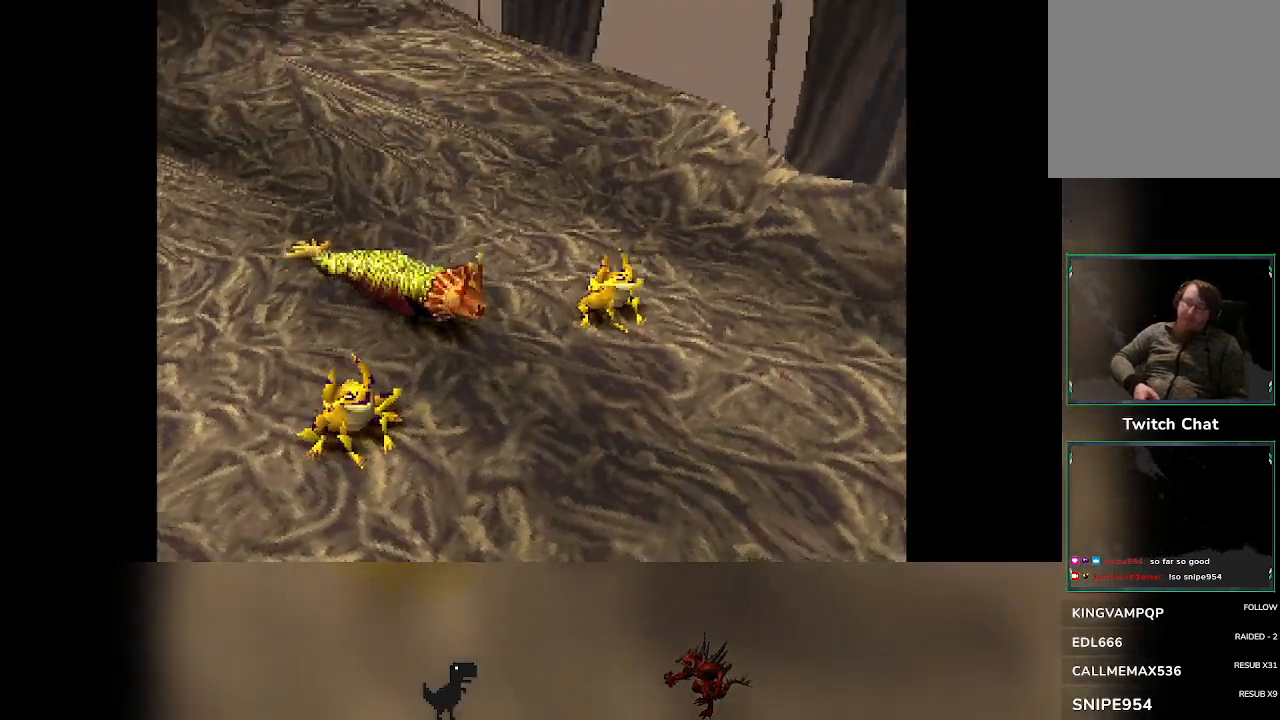
{"buttons": [], "left_stick": "center", "events": []}
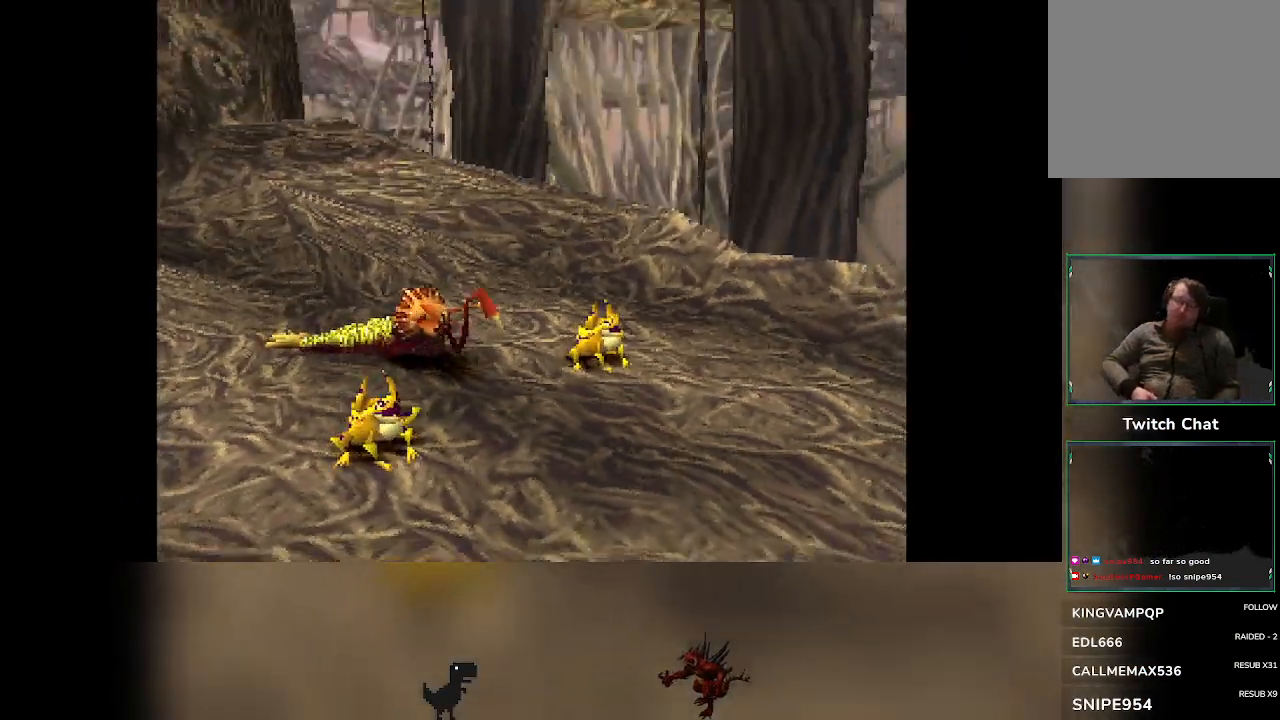
{"buttons": [], "left_stick": "center", "events": []}
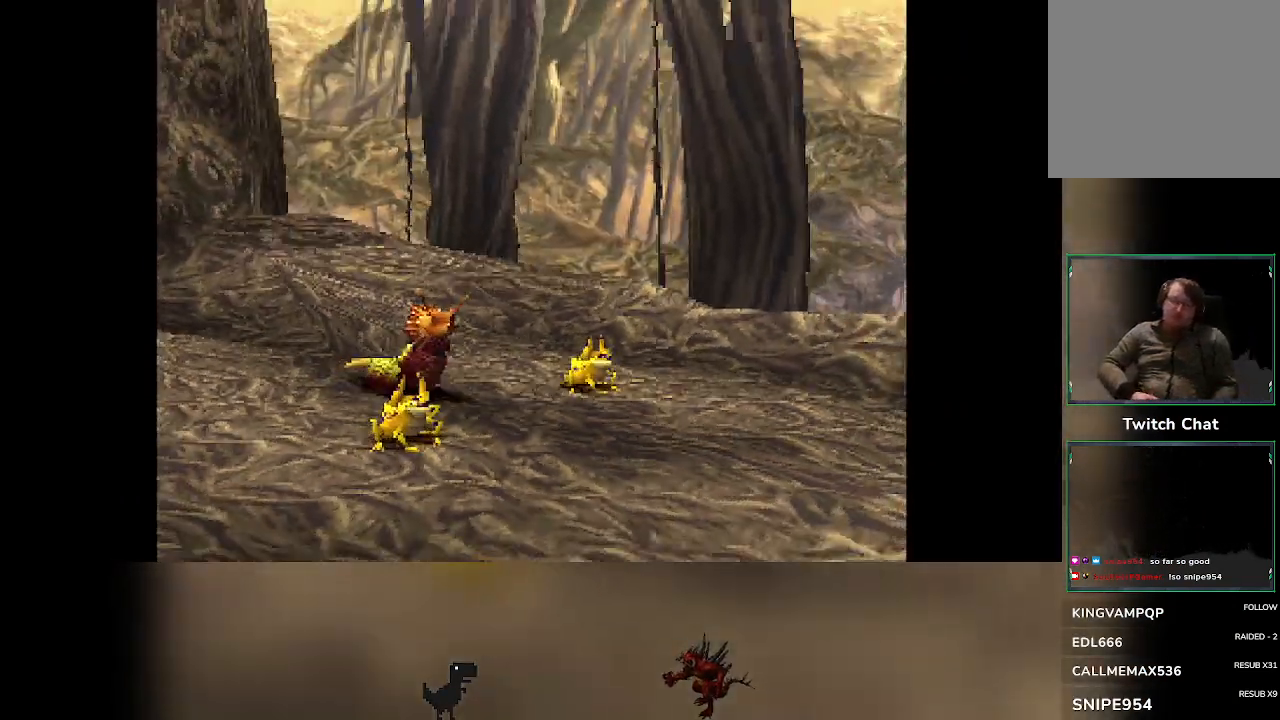
{"buttons": [], "left_stick": "center", "events": []}